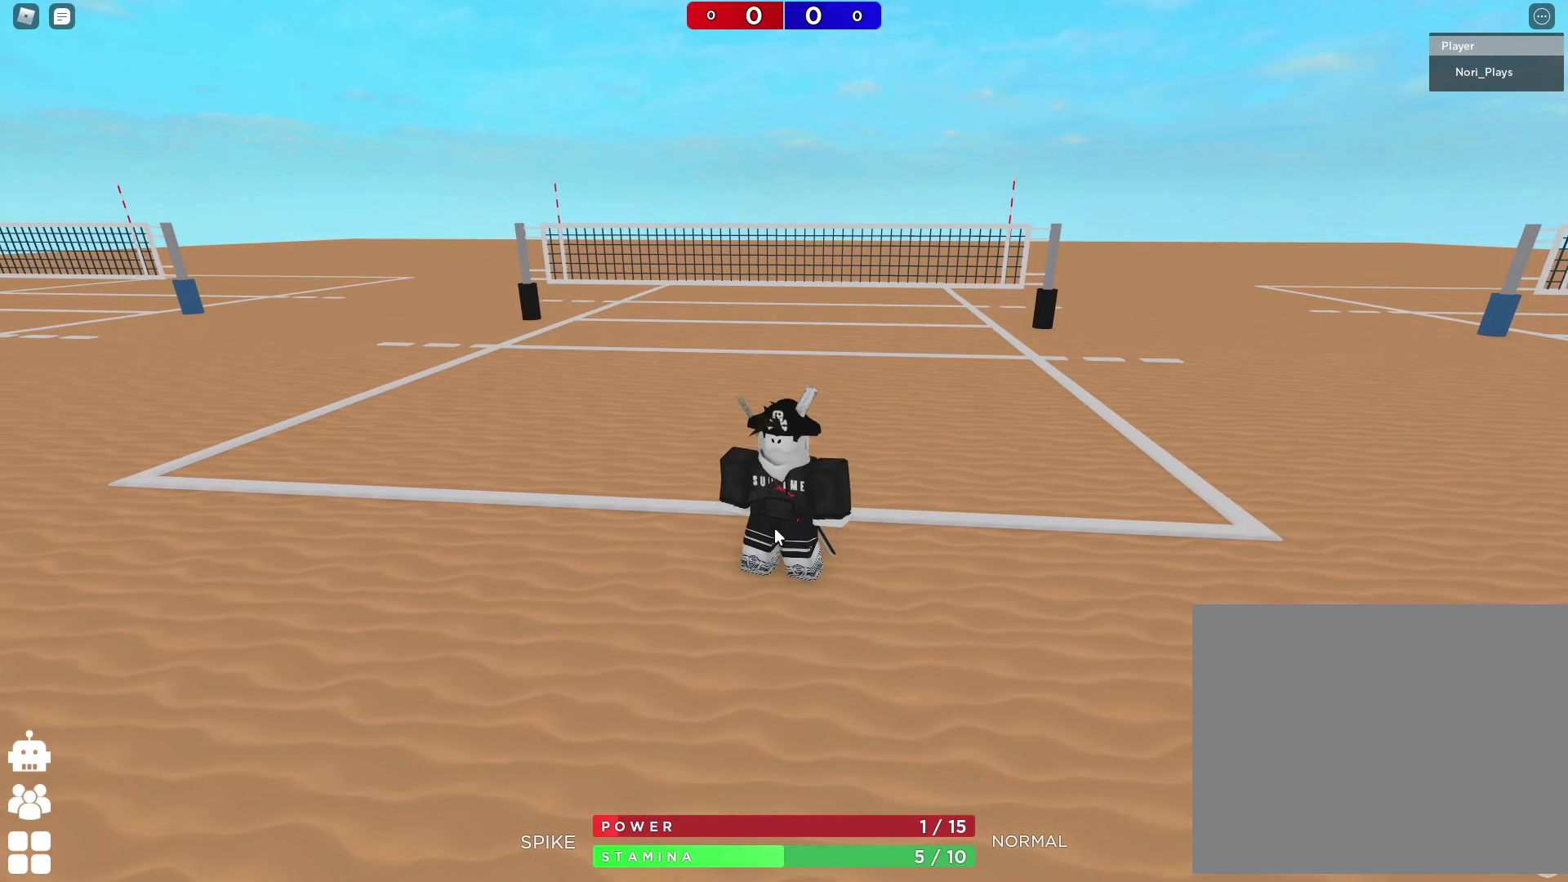
Gameplay with keyboard; each line is a JSON object with the keys held at the frame after it. "events" lists presses ("down") and releases ("up") of "a", "ctrl", "d", "e", "q", "s", "shift", "space" and "w" between this image and that frame as [ms after this image, input, new state], when the widget could be followed in between. No other keys are recorded. Mouse input is not recorded.
{"keys": [], "events": [[116, "e", "down"], [183, "e", "up"], [250, "e", "down"], [333, "e", "up"]]}
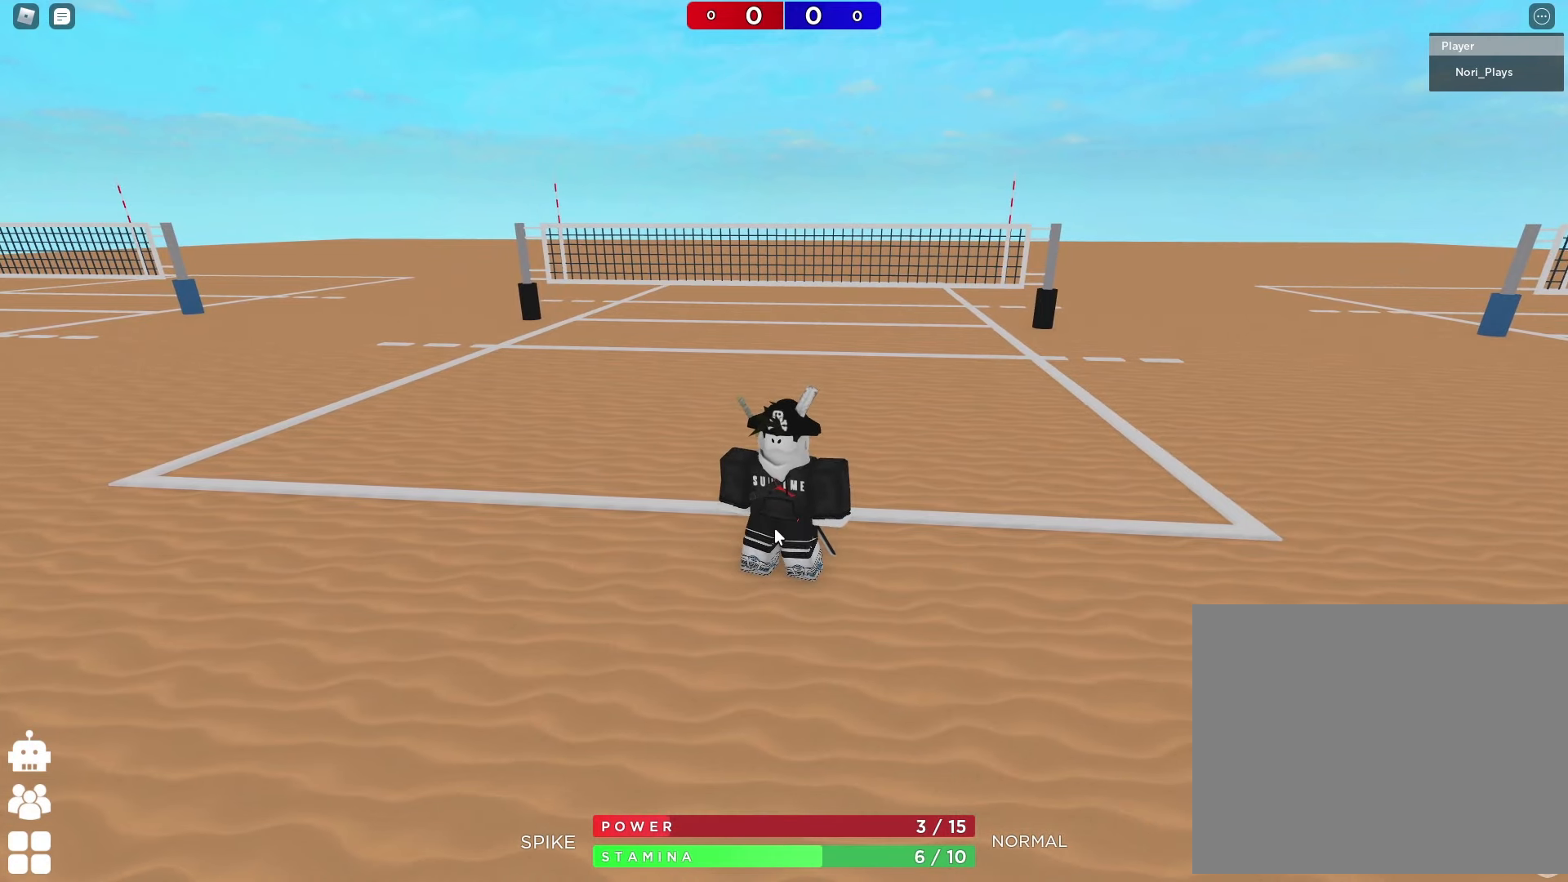
{"keys": ["d"], "events": [[500, "d", "down"]]}
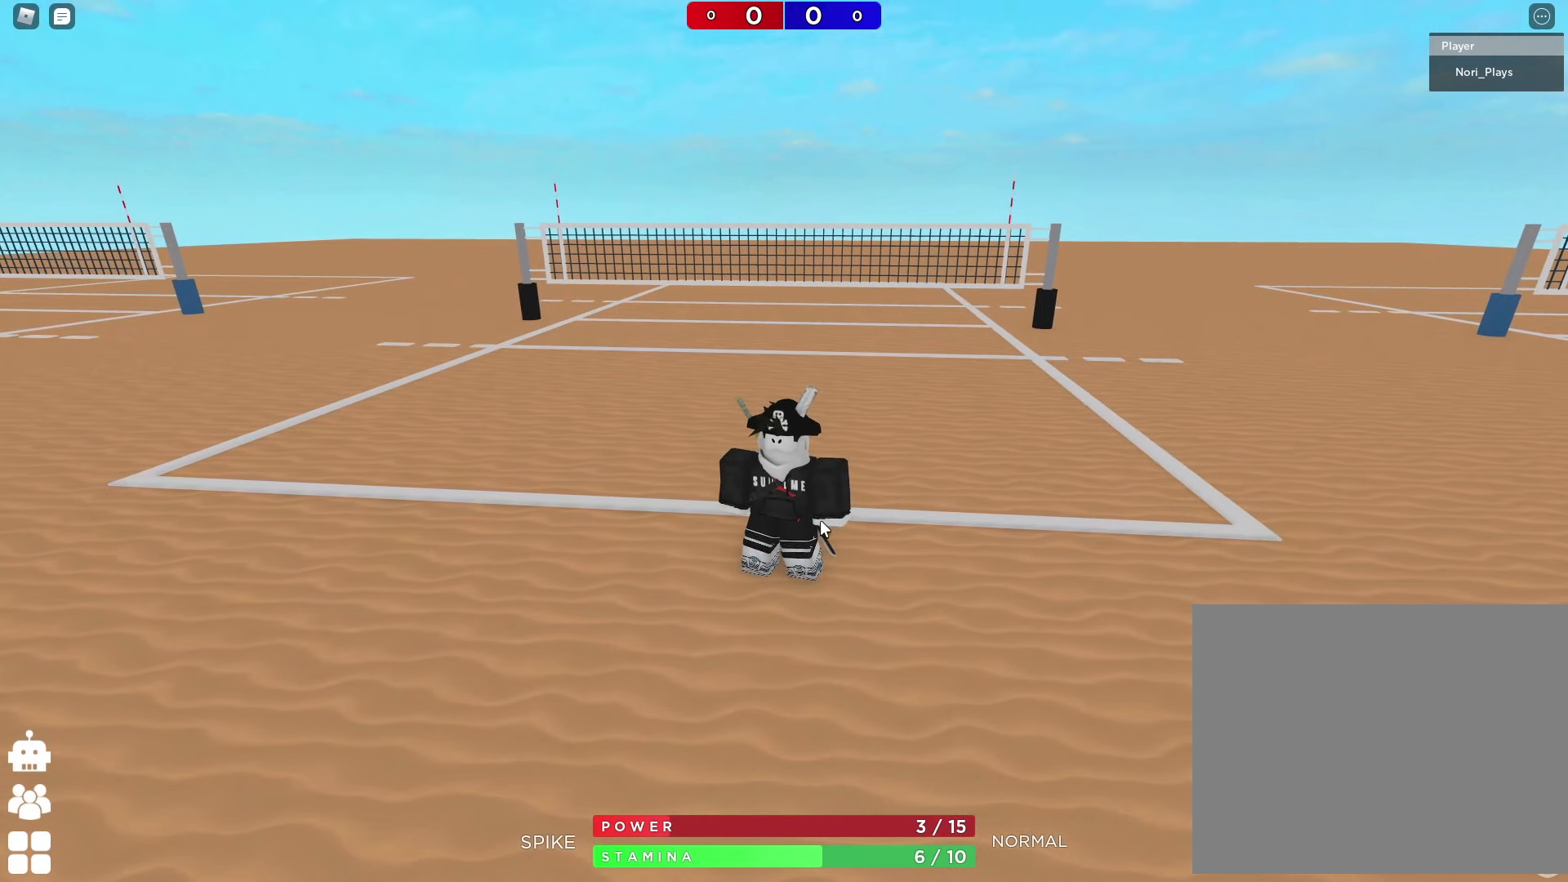
{"keys": ["a"], "events": [[366, "a", "down"], [383, "d", "up"]]}
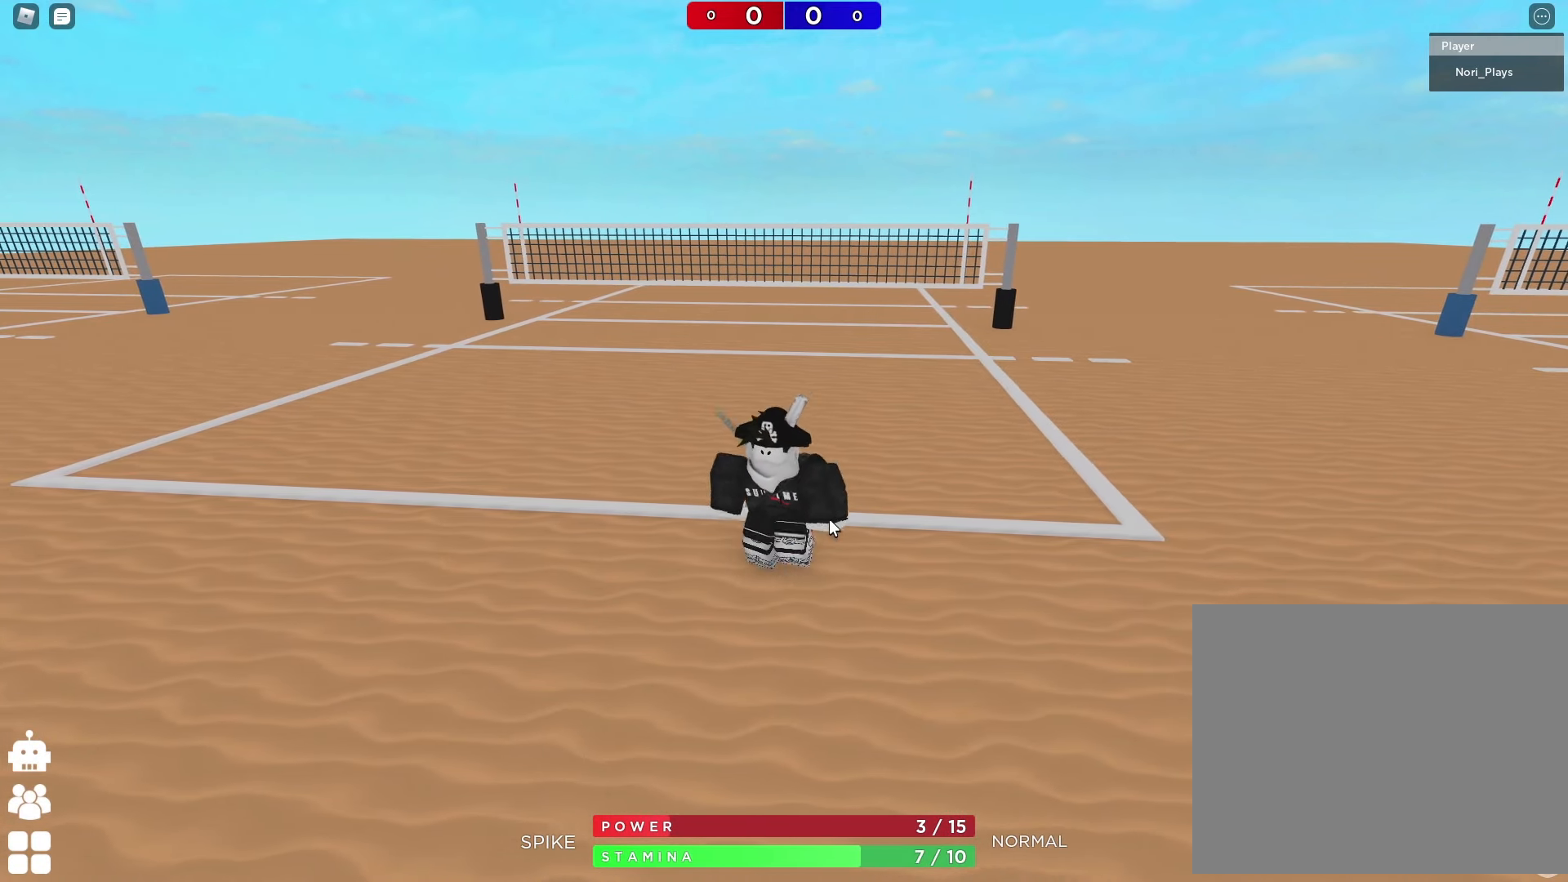
{"keys": [], "events": [[16, "a", "up"]]}
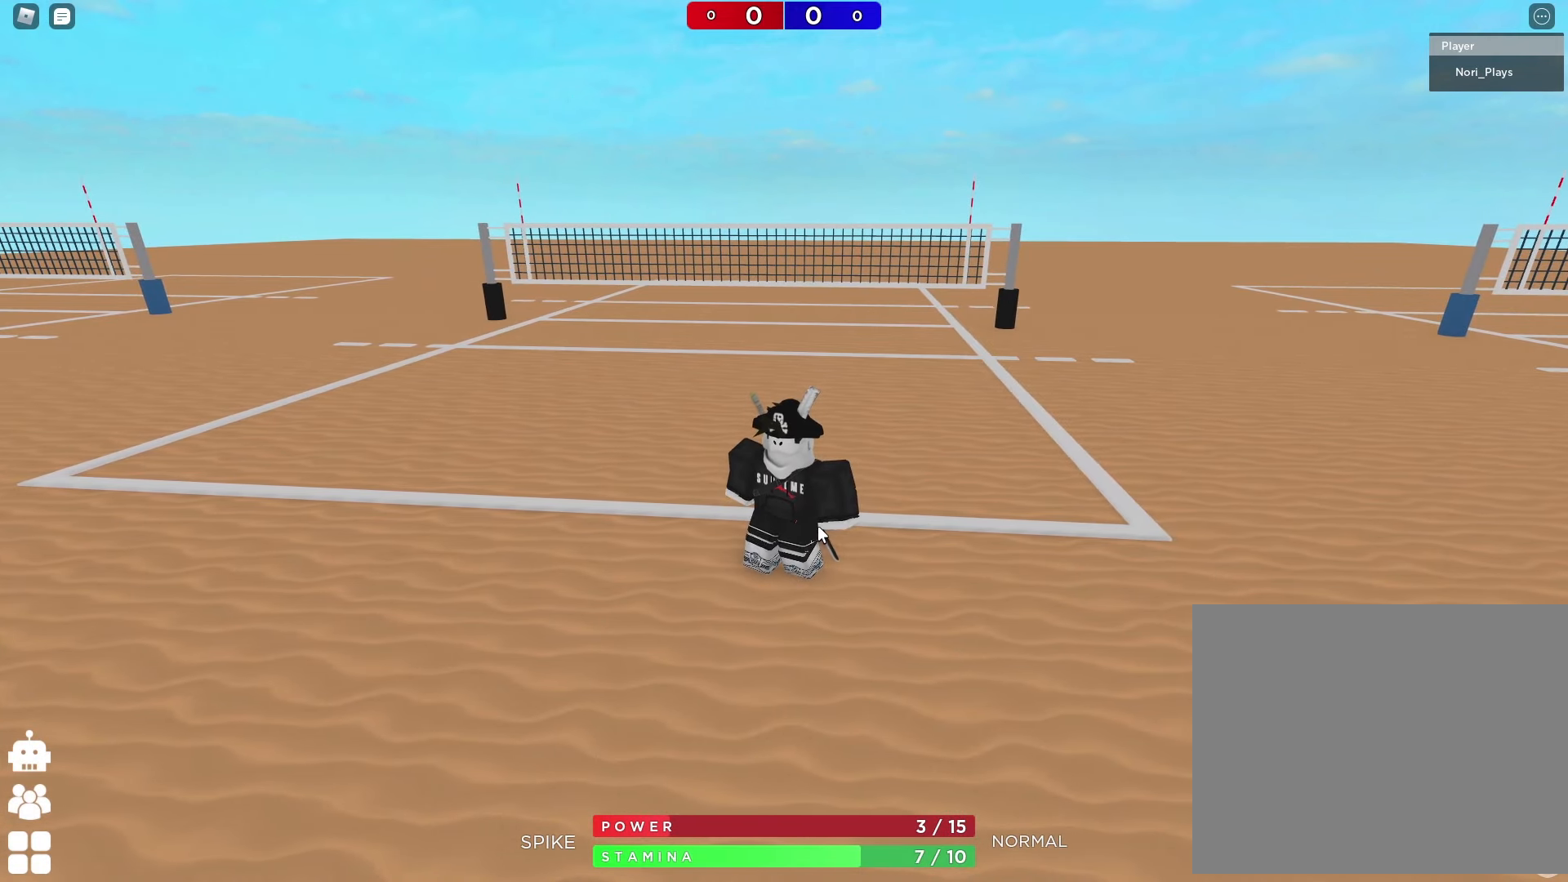
{"keys": [], "events": []}
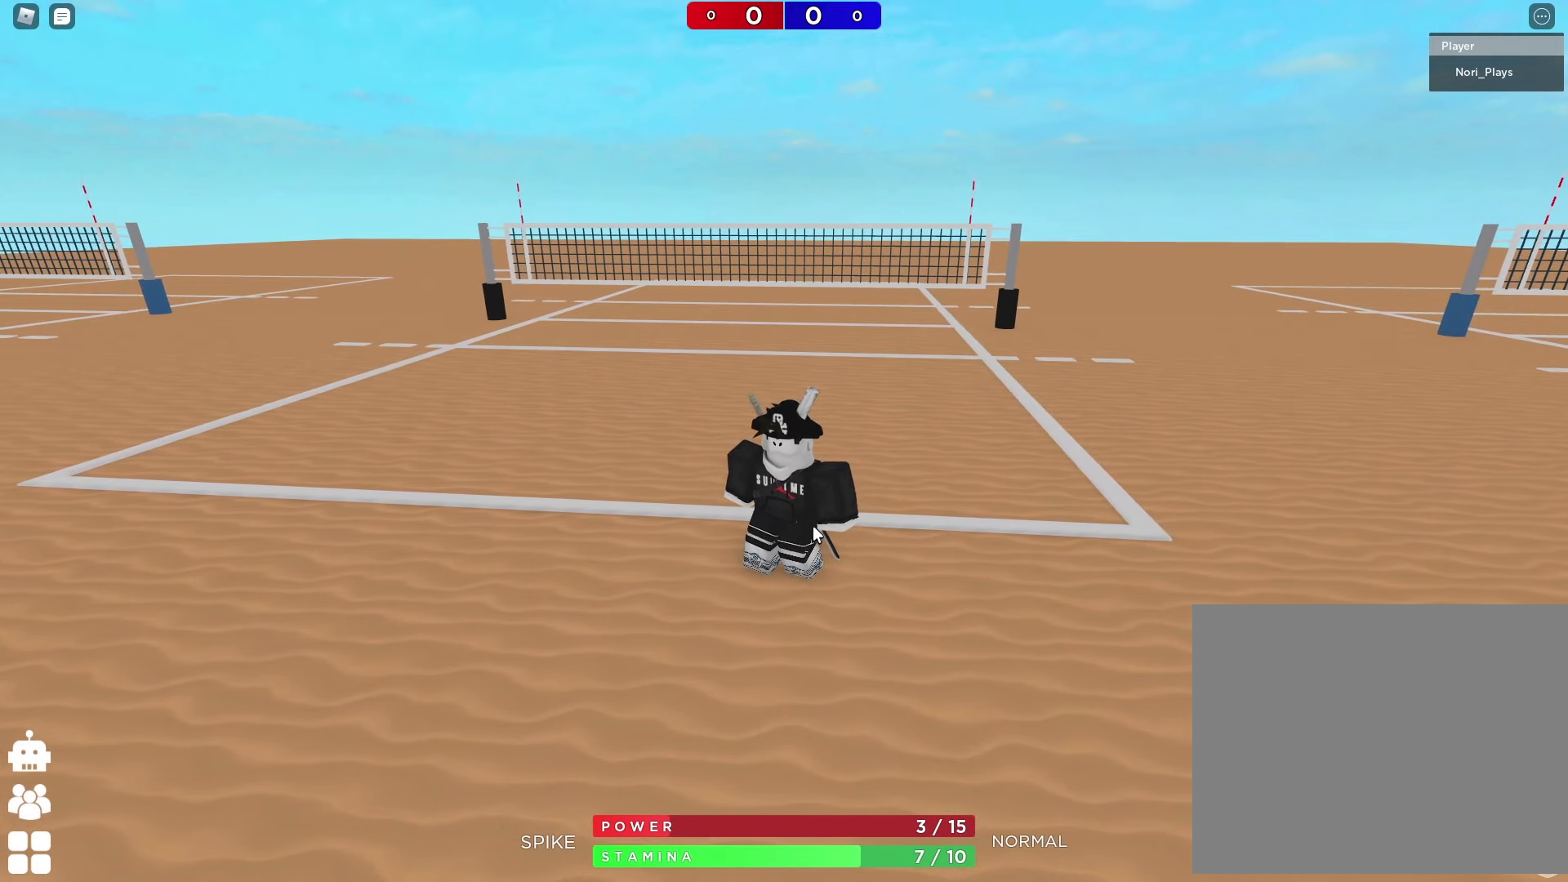
{"keys": [], "events": []}
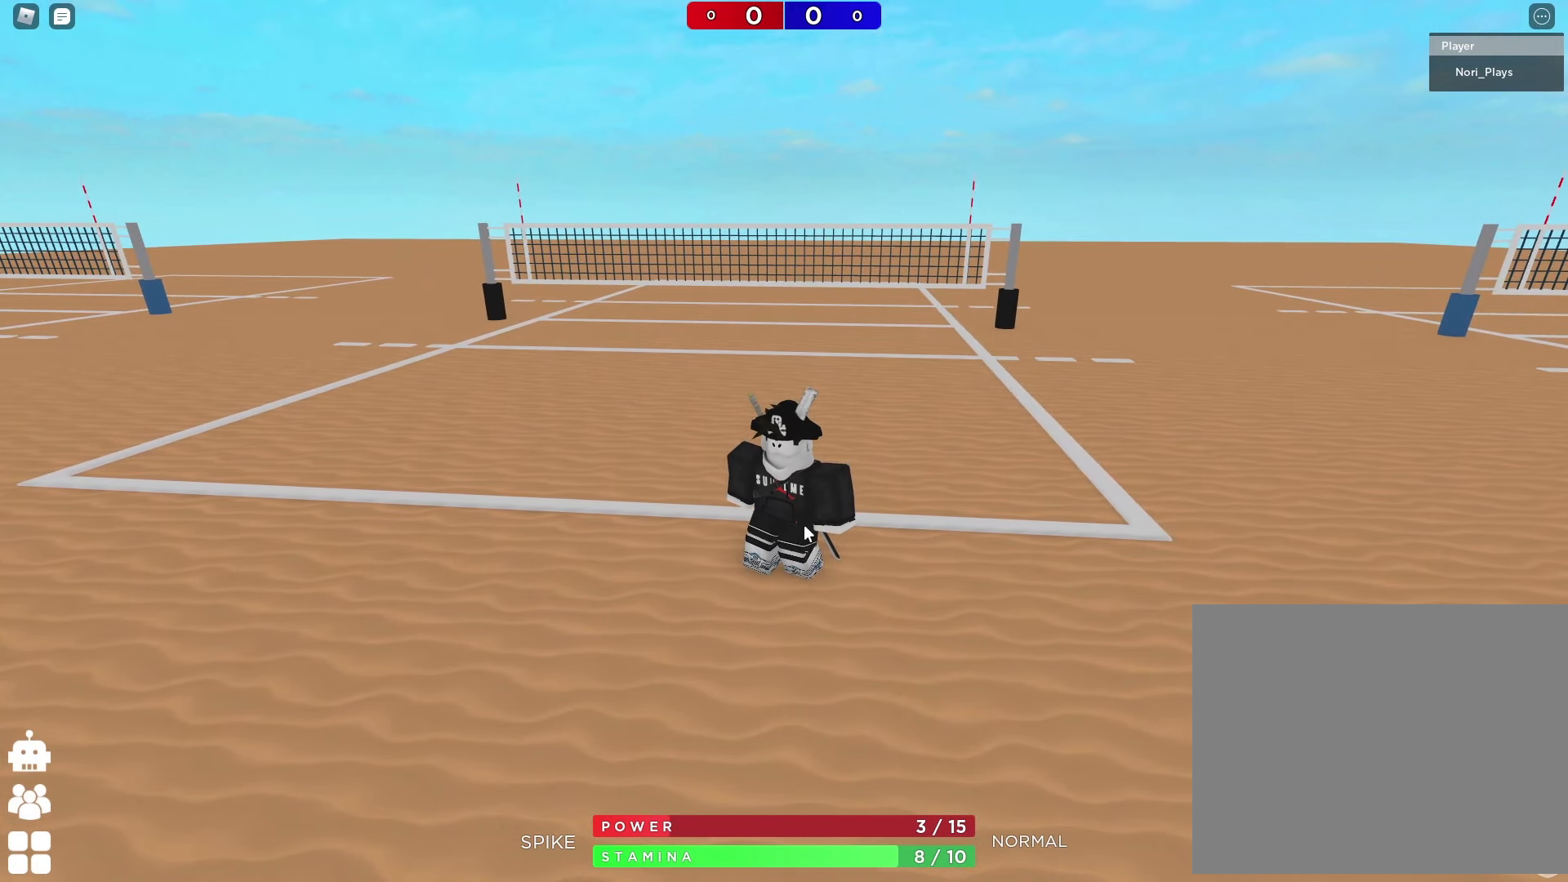
{"keys": [], "events": []}
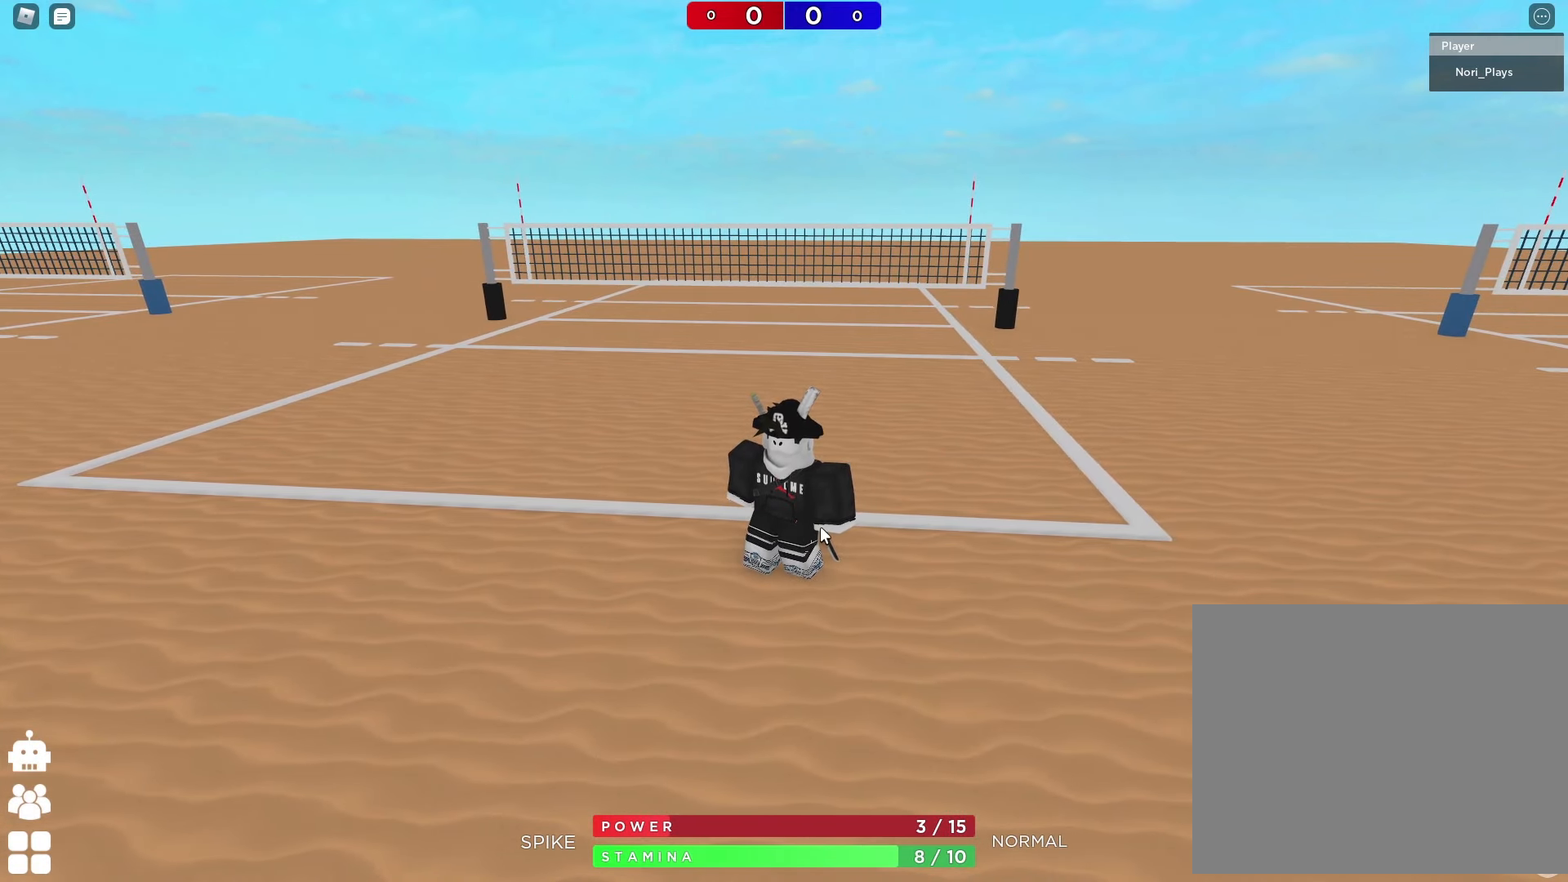
{"keys": [], "events": []}
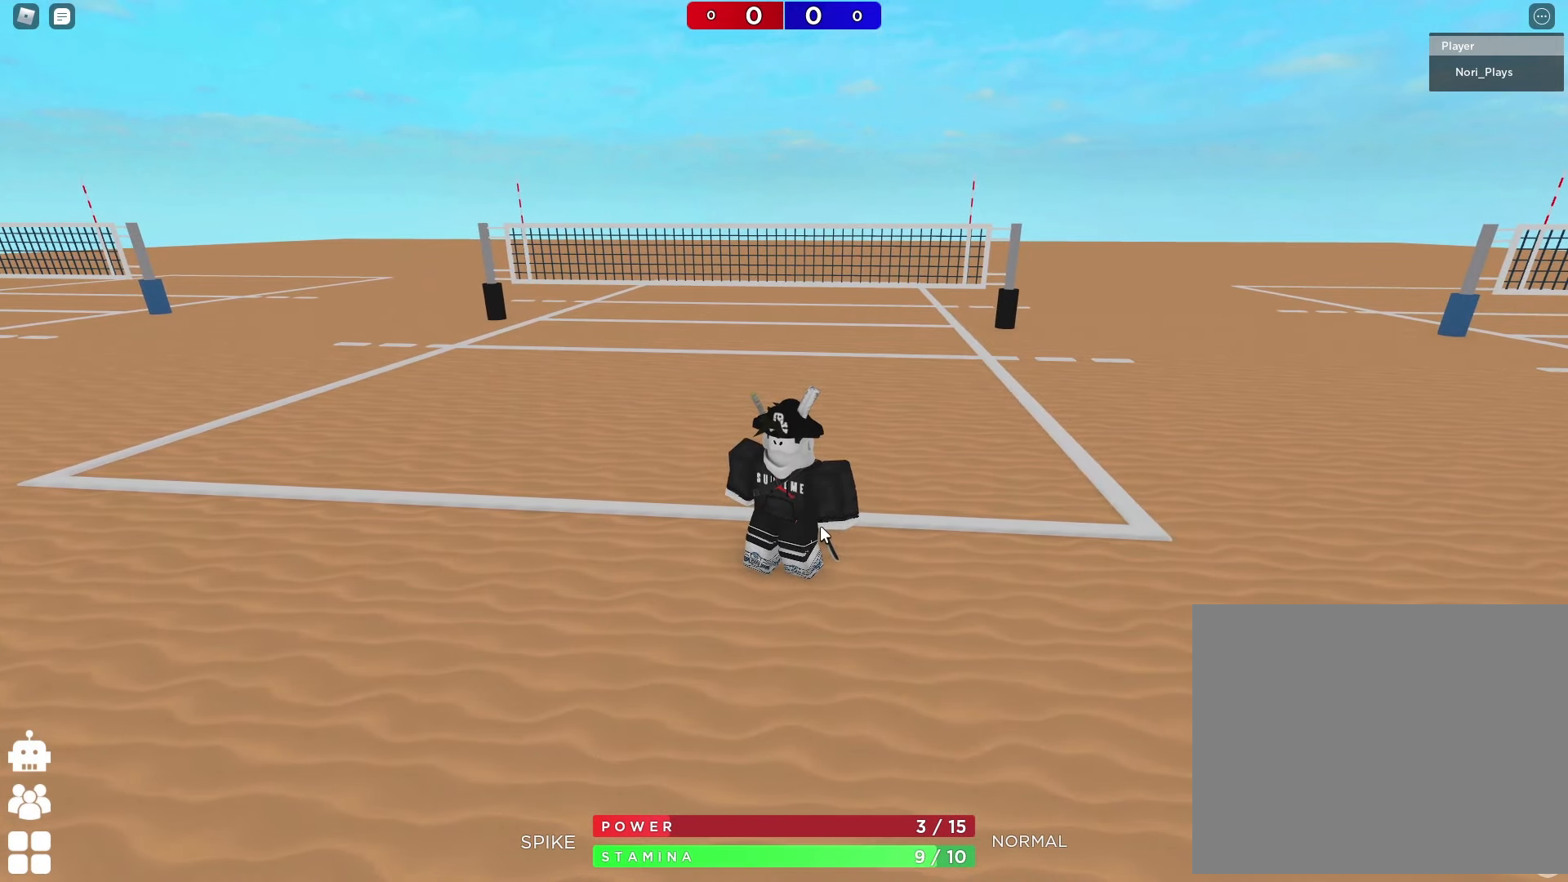
{"keys": ["d"], "events": [[483, "d", "down"]]}
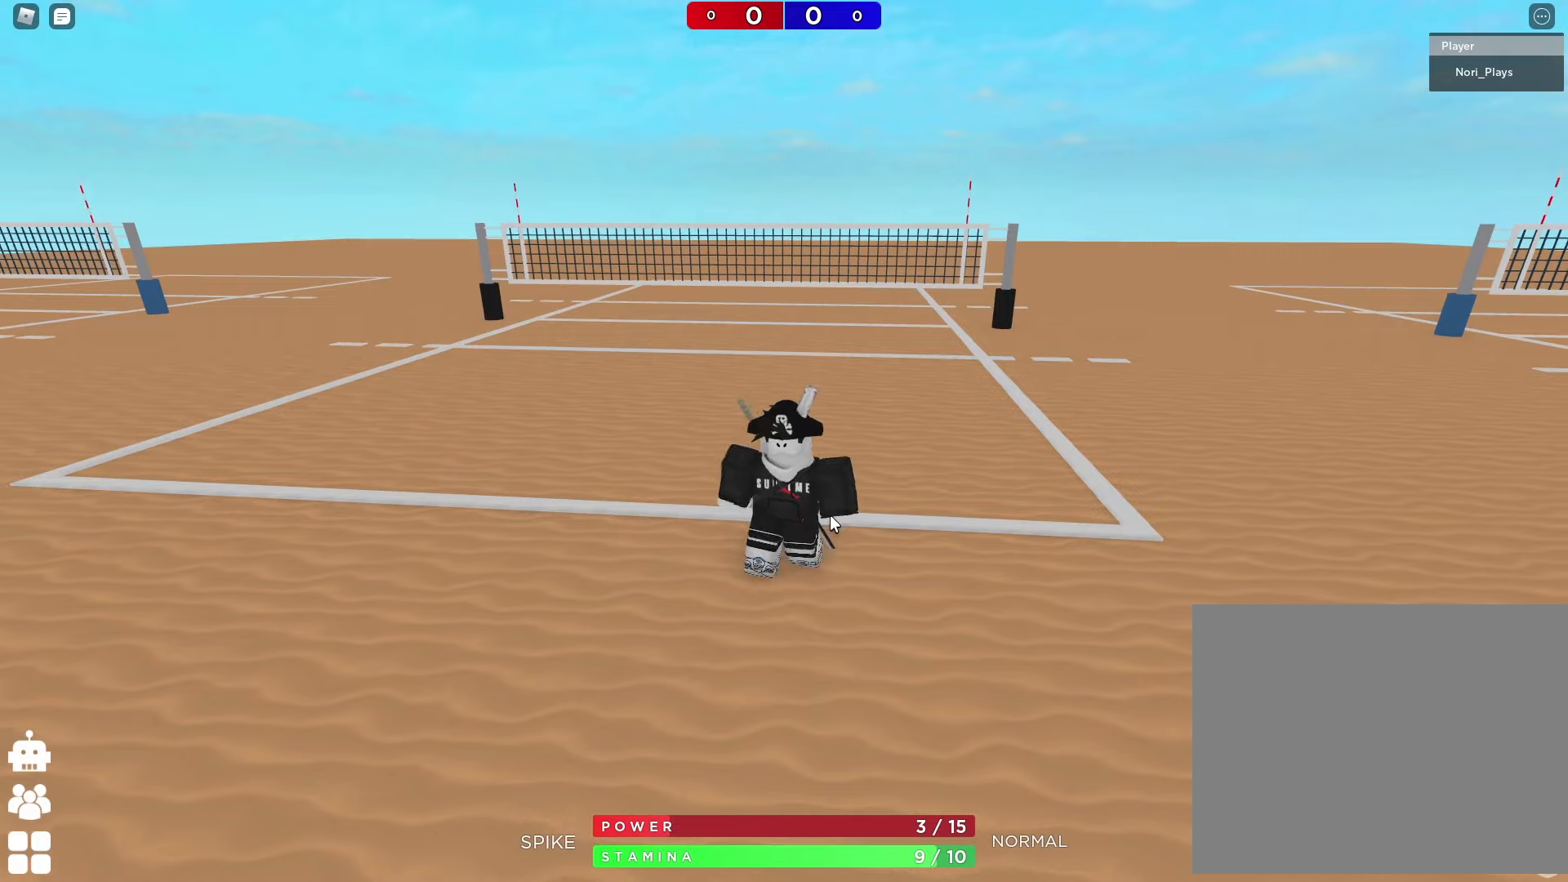
{"keys": [], "events": [[150, "shift", "down"], [300, "d", "up"], [333, "shift", "up"]]}
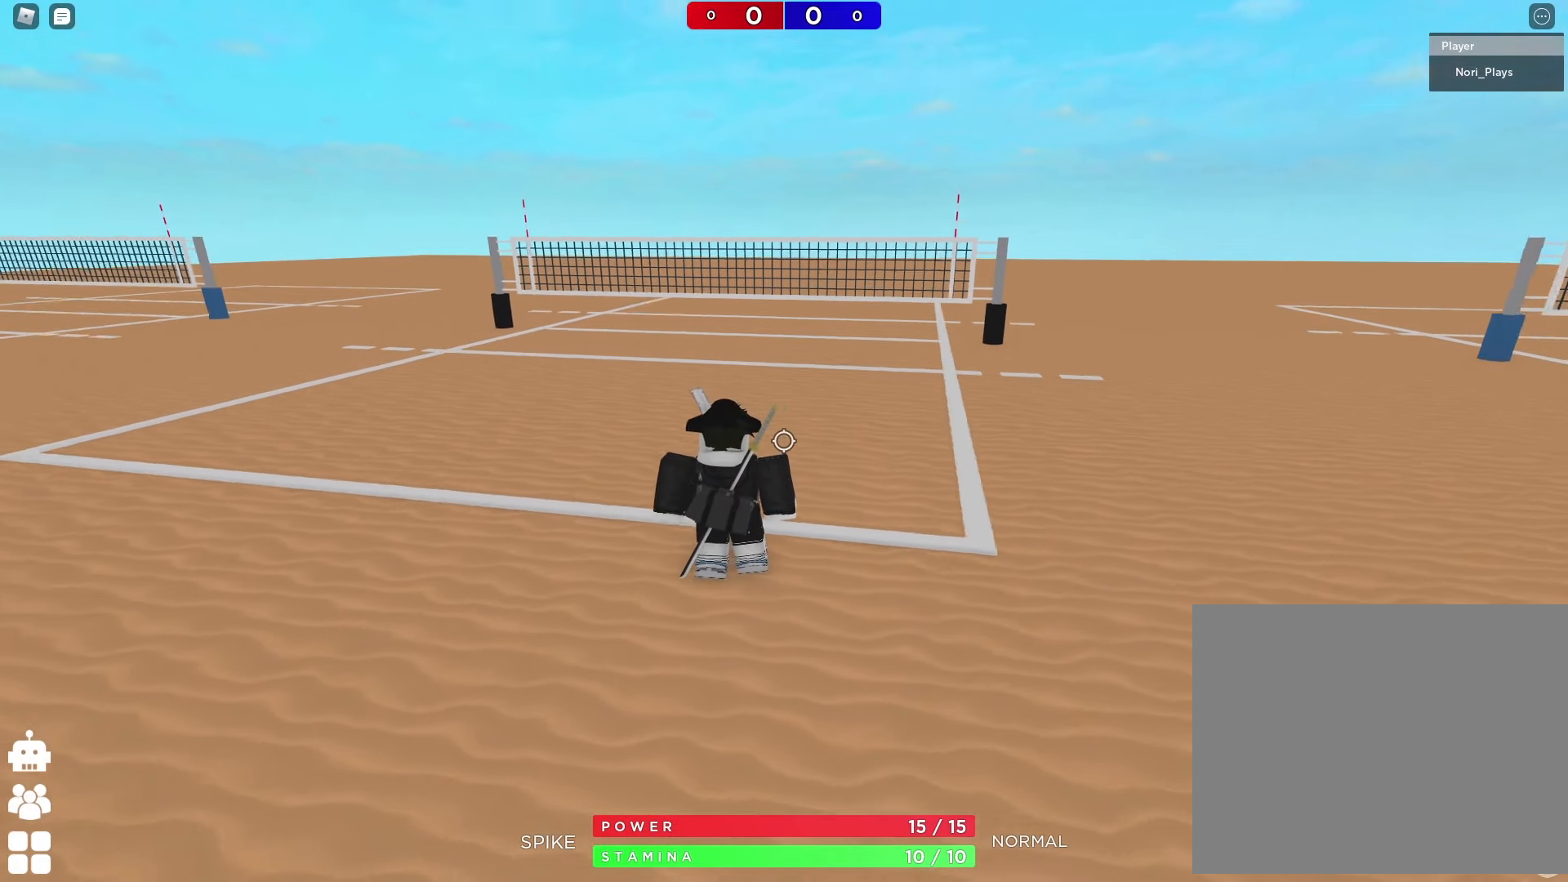
{"keys": [], "events": []}
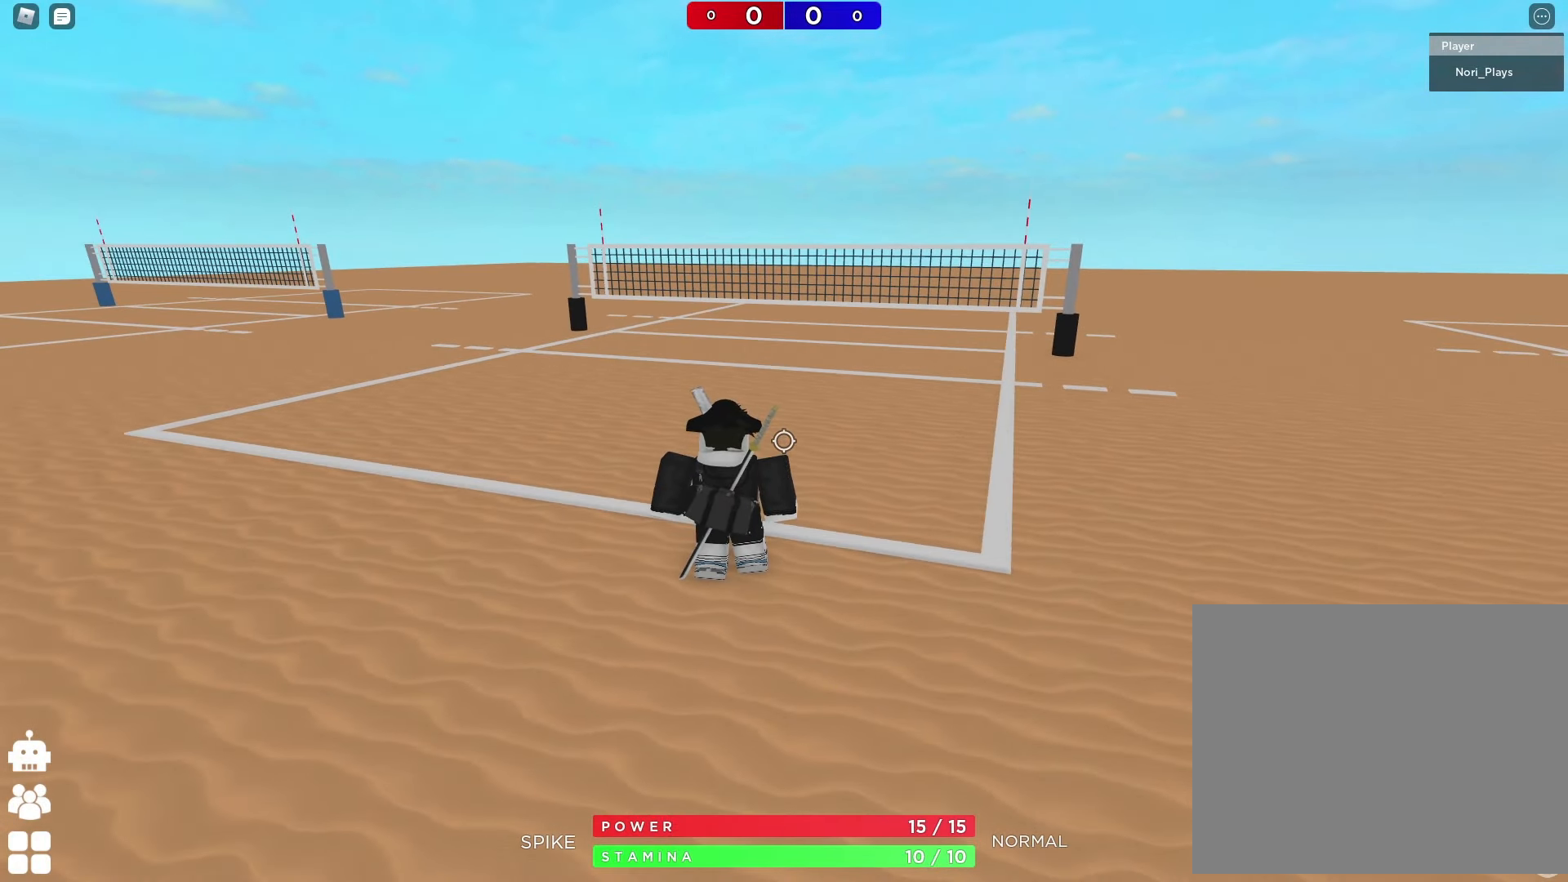
{"keys": ["space"], "events": [[433, "space", "down"]]}
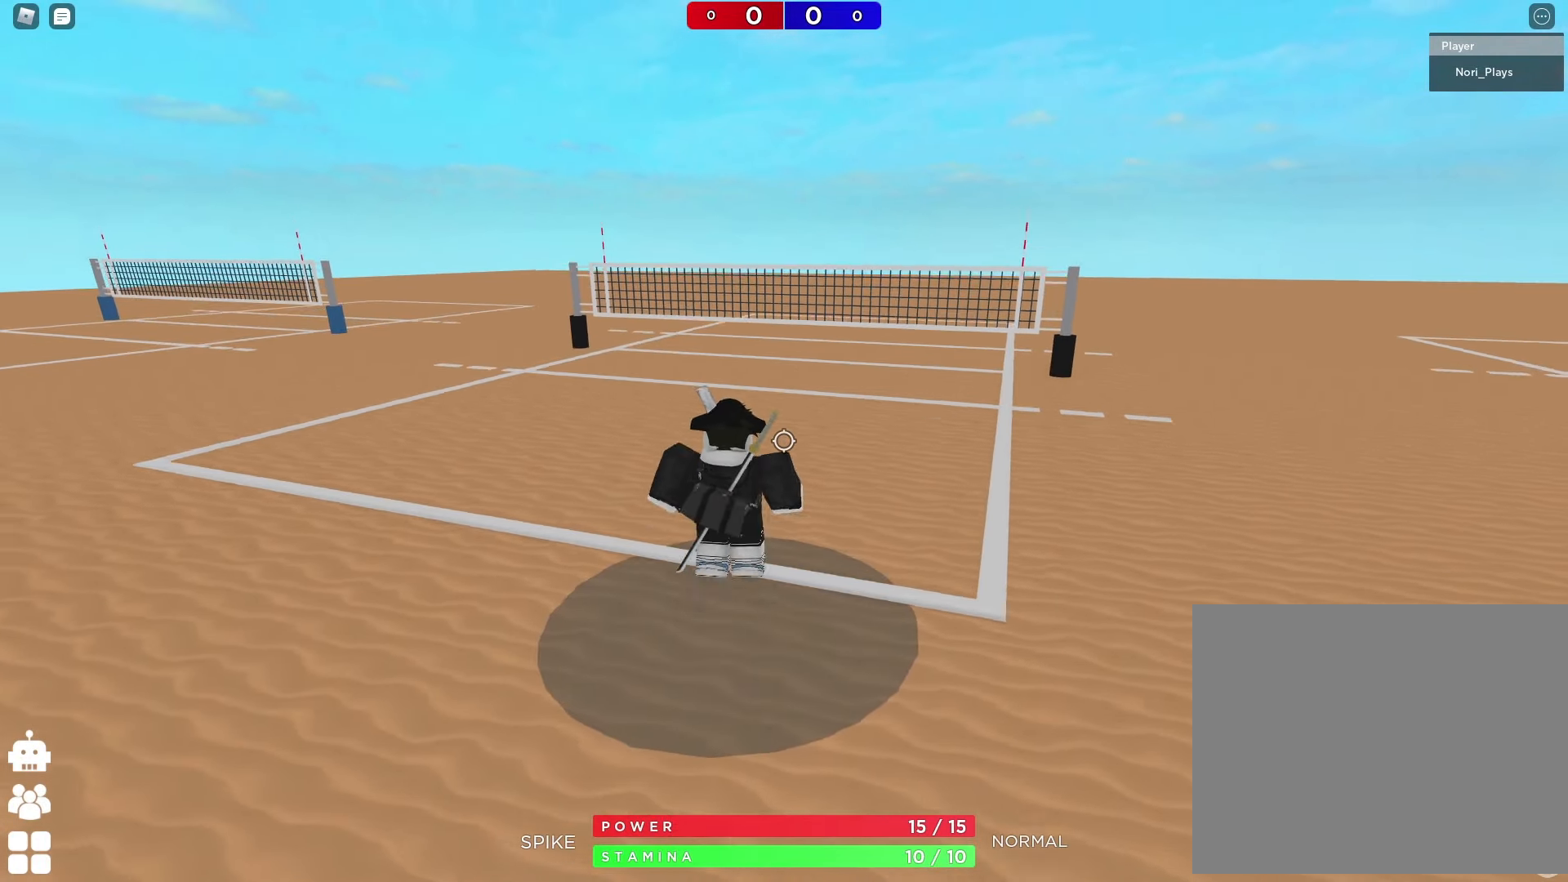
{"keys": ["s"], "events": [[83, "space", "up"], [383, "s", "down"]]}
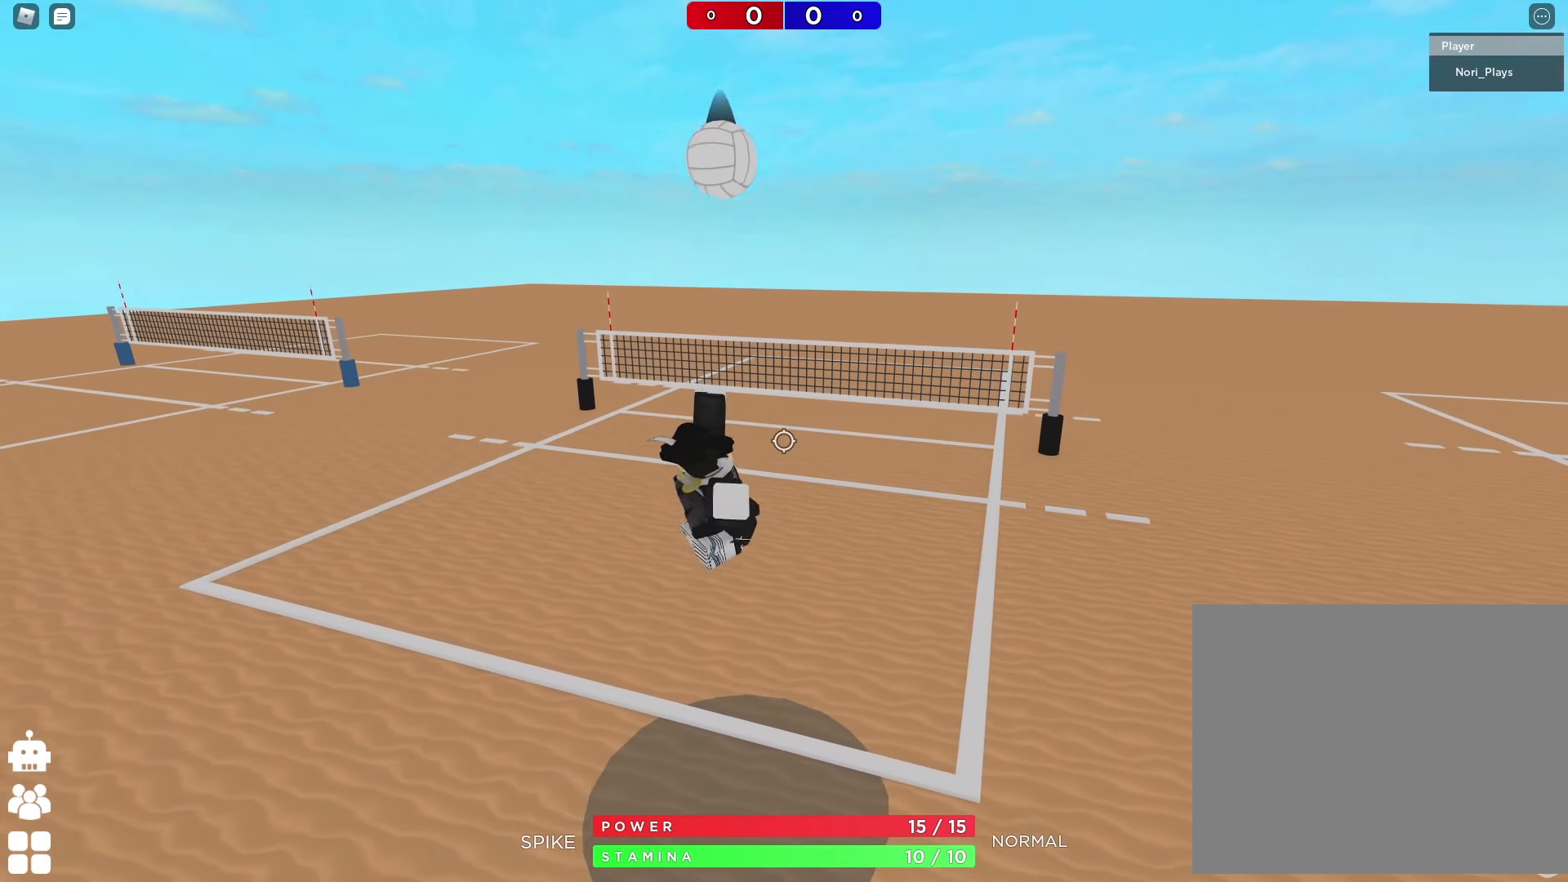
{"keys": [], "events": [[67, "s", "up"], [217, "a", "down"], [300, "a", "up"]]}
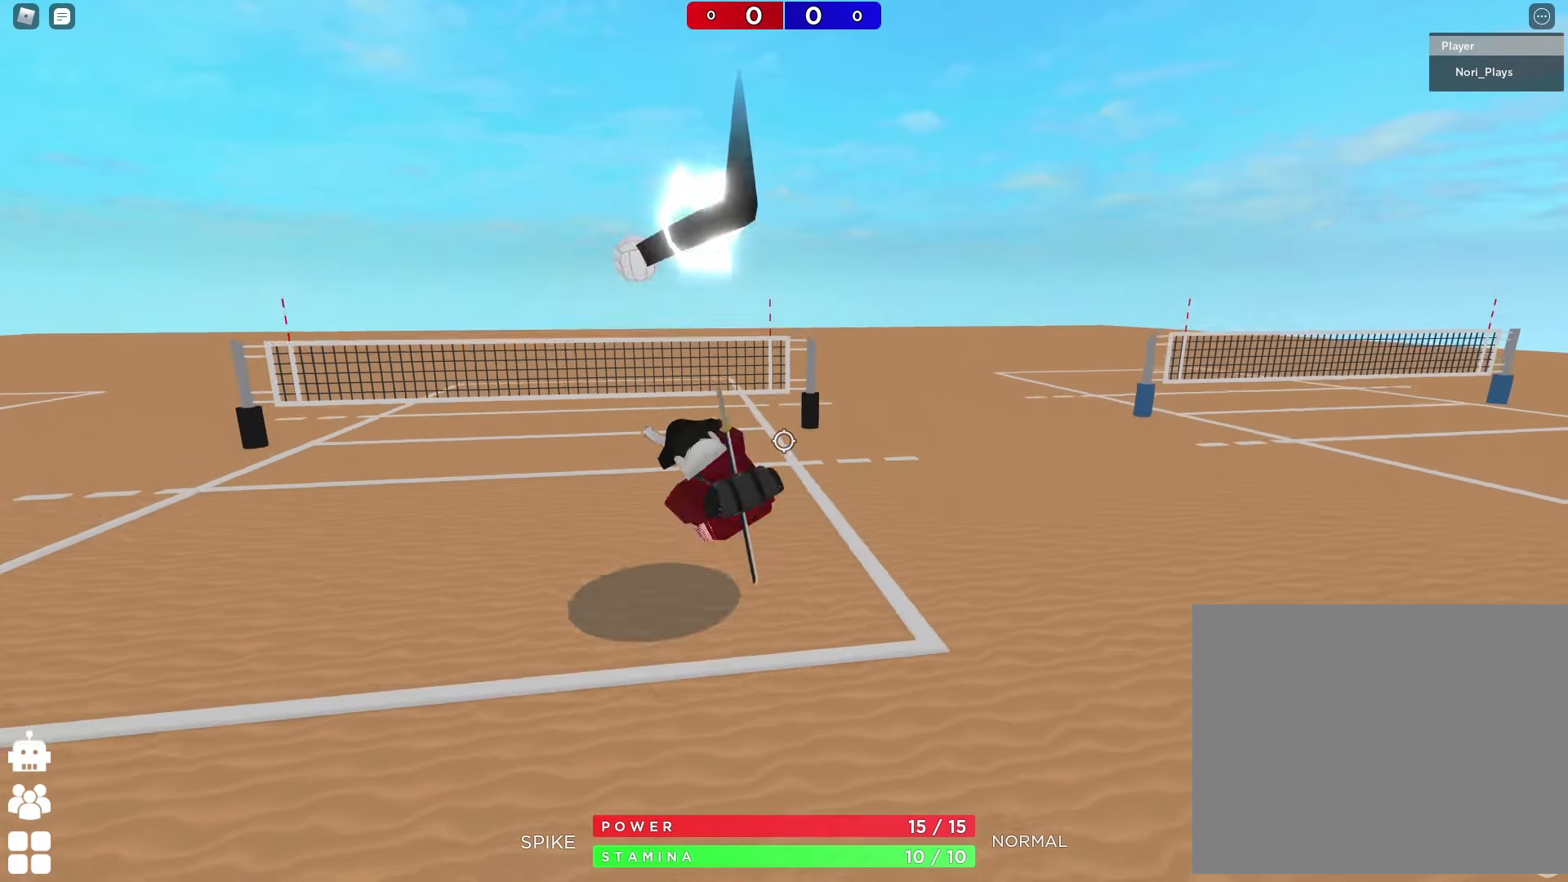
{"keys": [], "events": []}
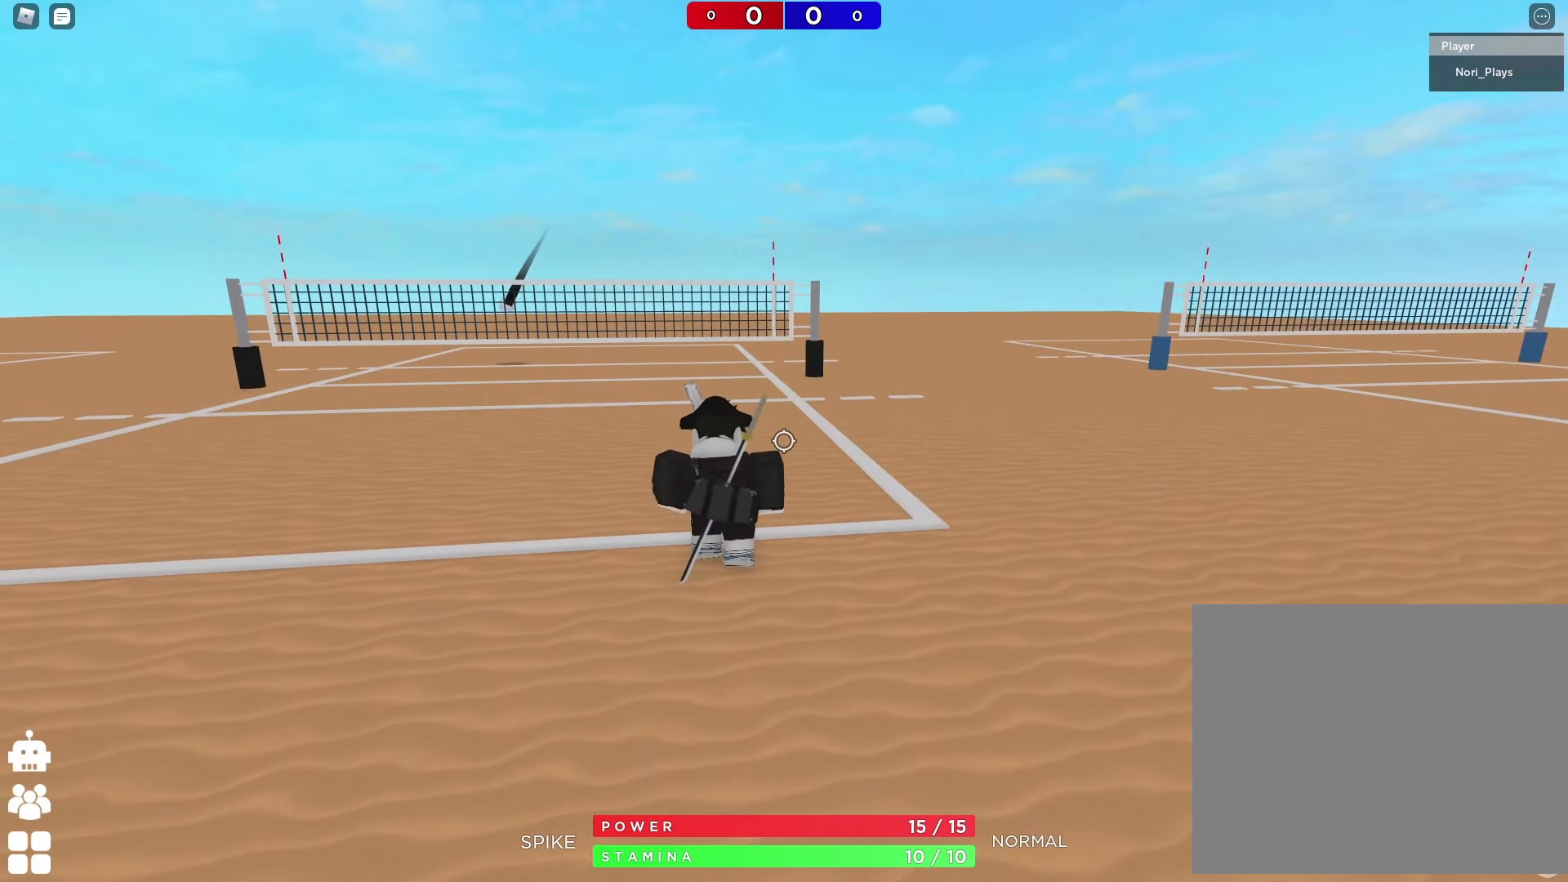
{"keys": [], "events": []}
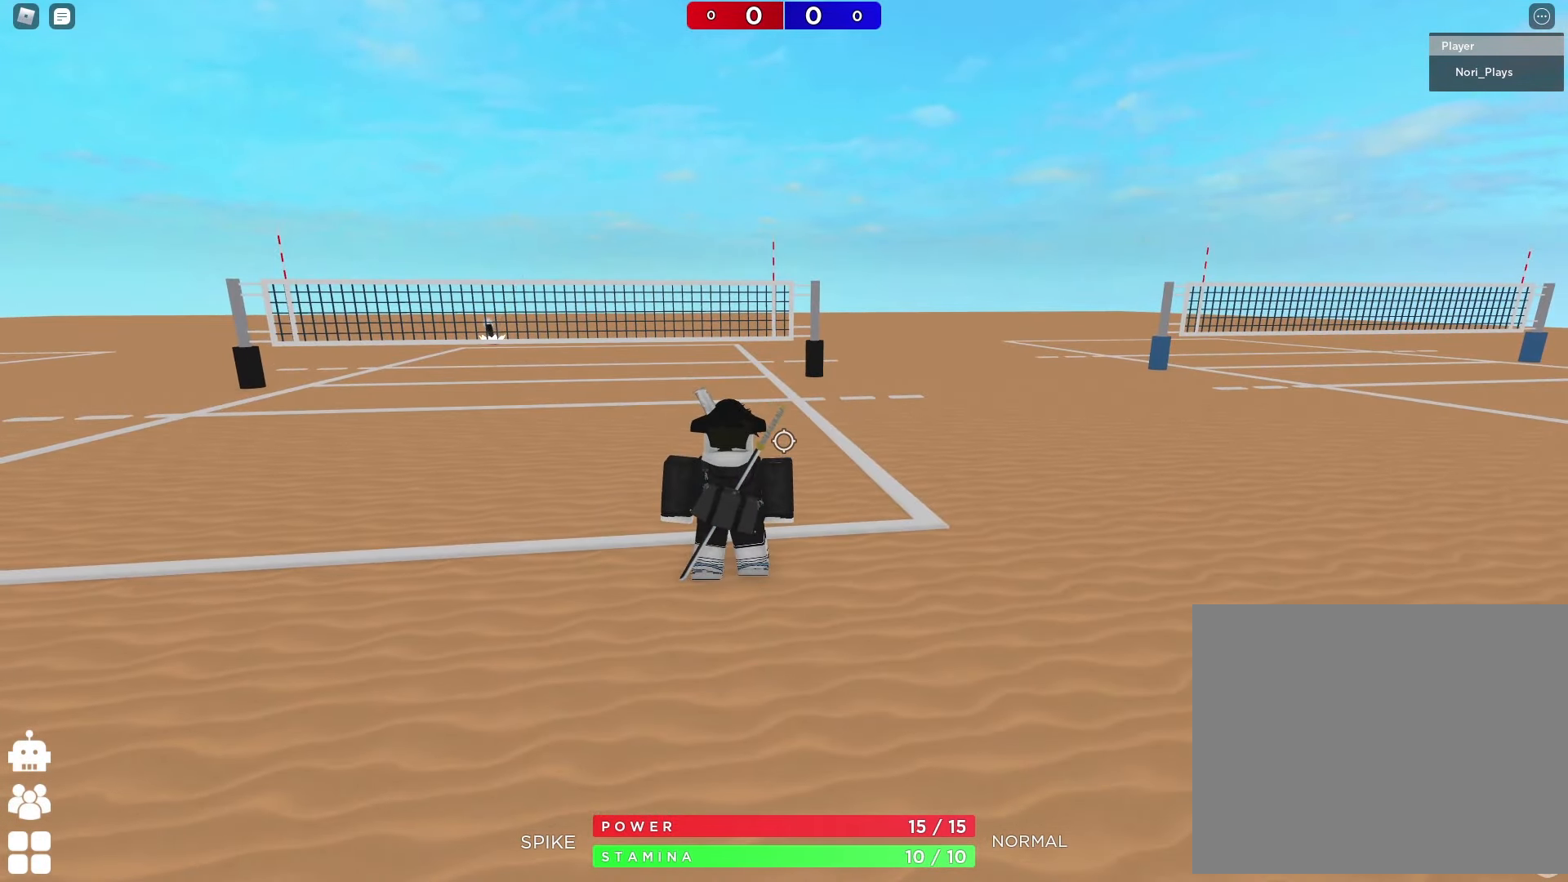
{"keys": [], "events": []}
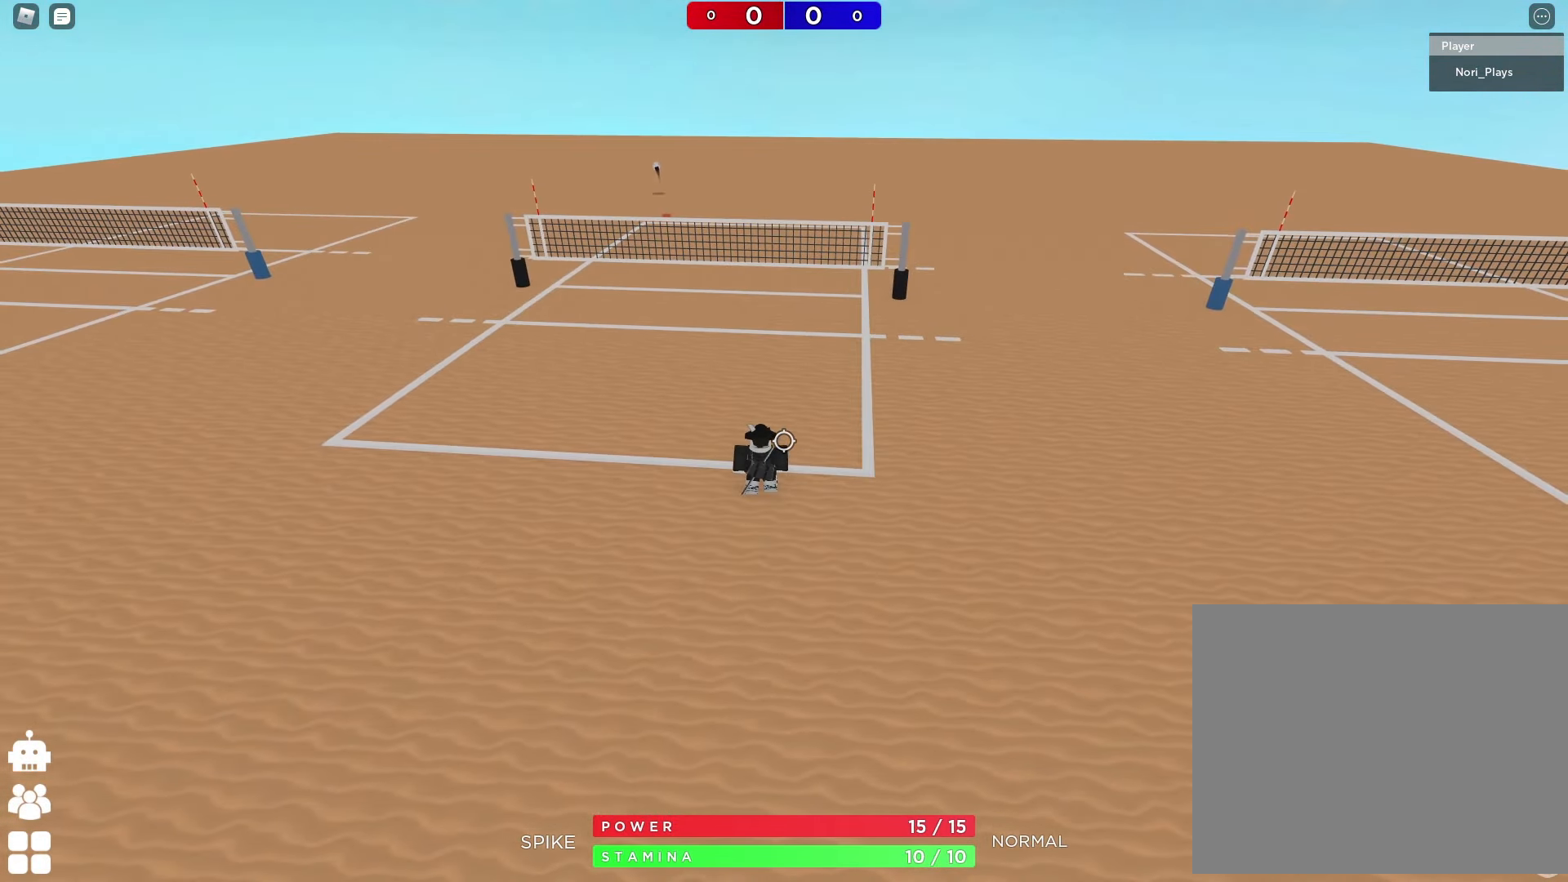
{"keys": [], "events": [[100, "shift", "down"], [317, "shift", "up"]]}
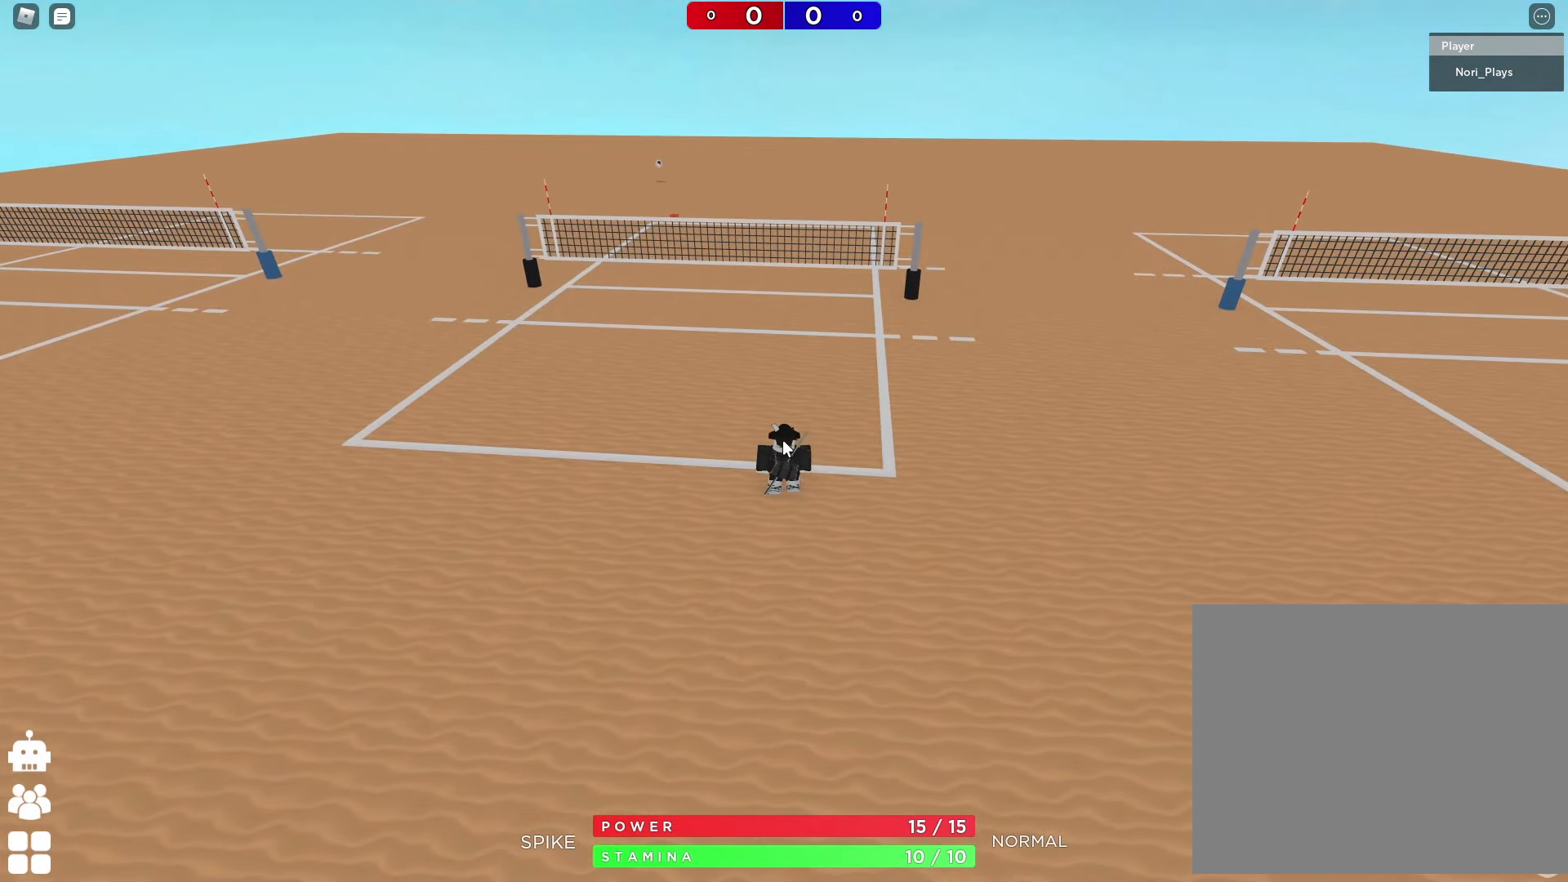
{"keys": ["w"], "events": [[167, "w", "down"]]}
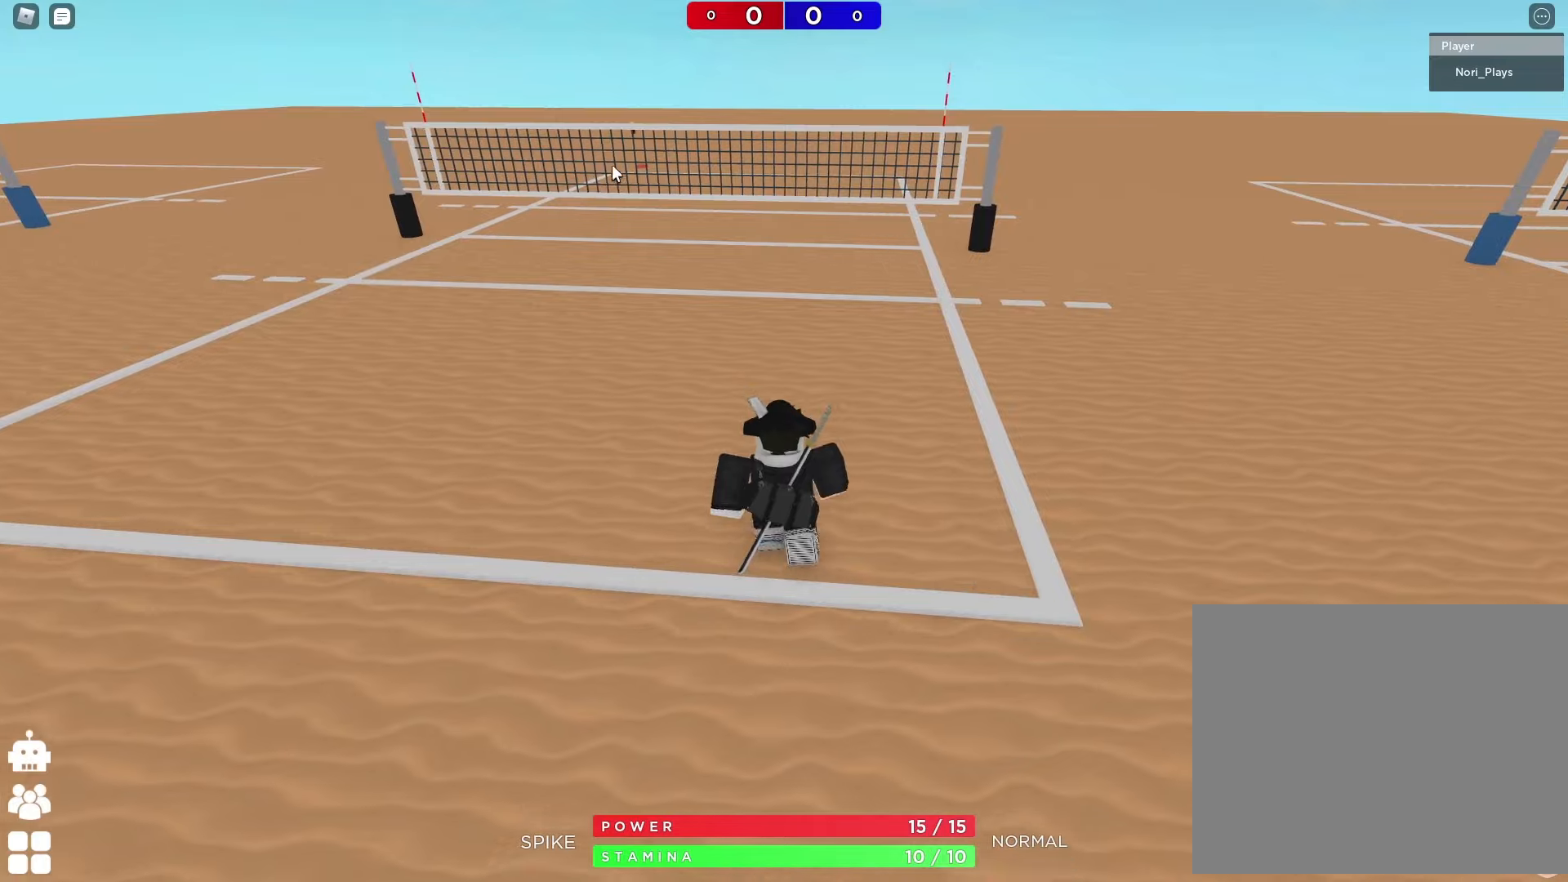
{"keys": ["w"], "events": []}
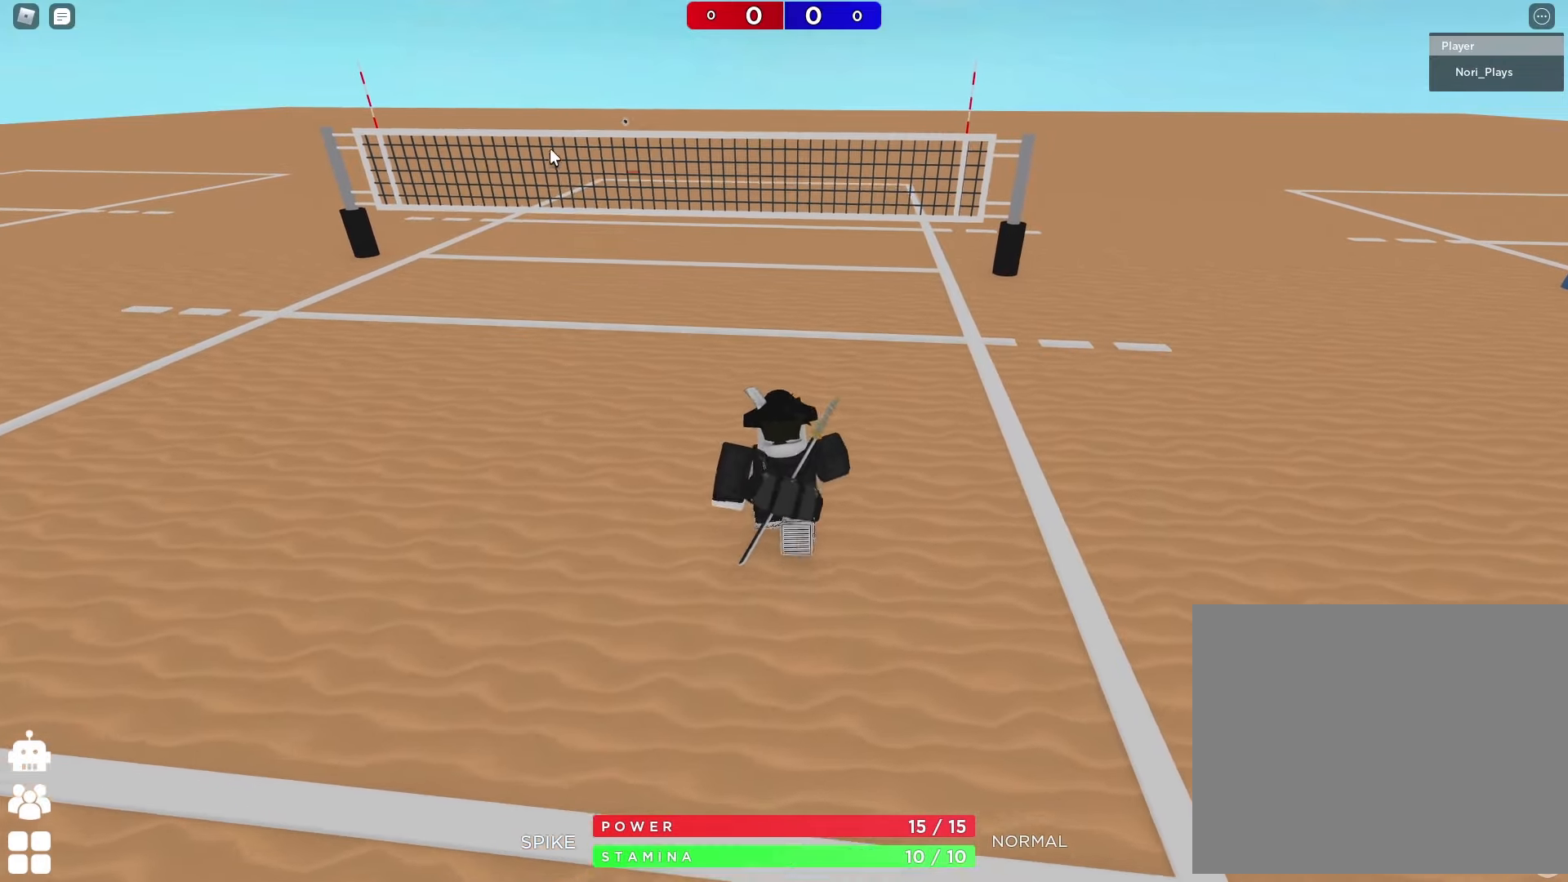
{"keys": ["w"], "events": []}